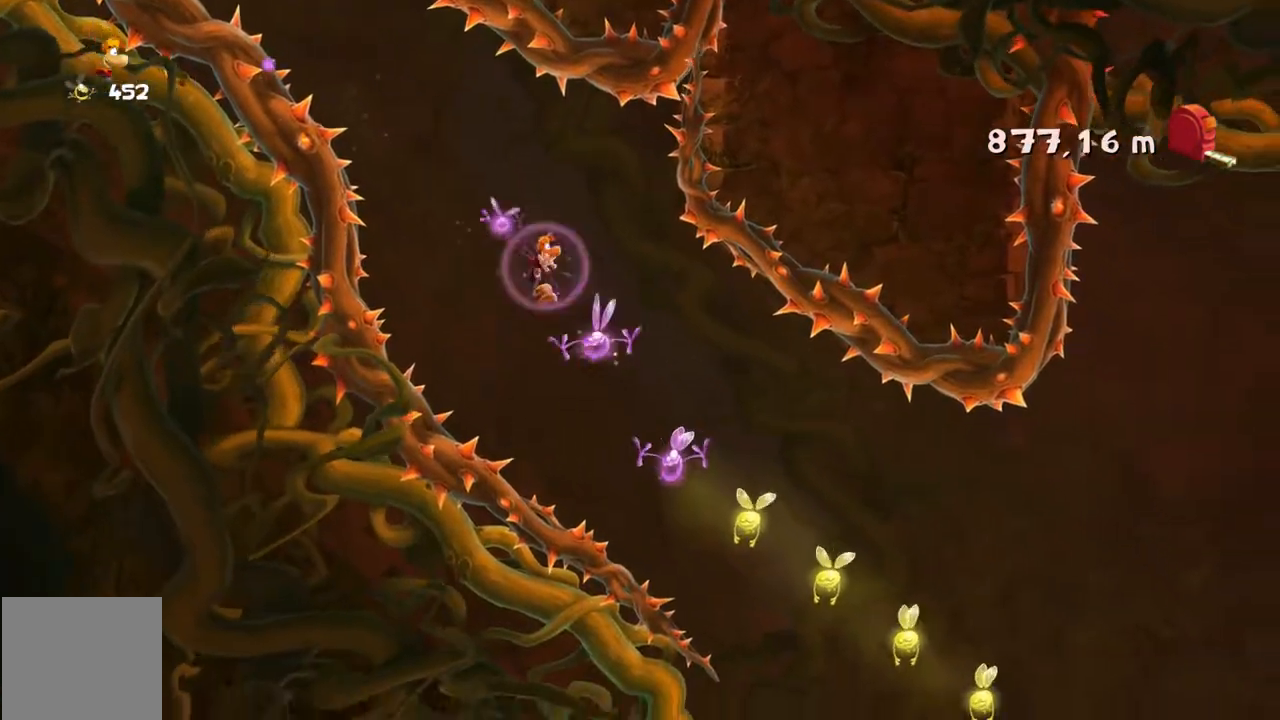
Gameplay with a controller (Xbox layout); each line is a JSON object with the inputs held at the frame after it. "events" lists button and stick changes between this image and that frame as [ms after this image, input, new state], when the widget could be followed in between. Not read: L3 R3 SELECT right_stick.
{"buttons": [], "left_stick": "right", "events": []}
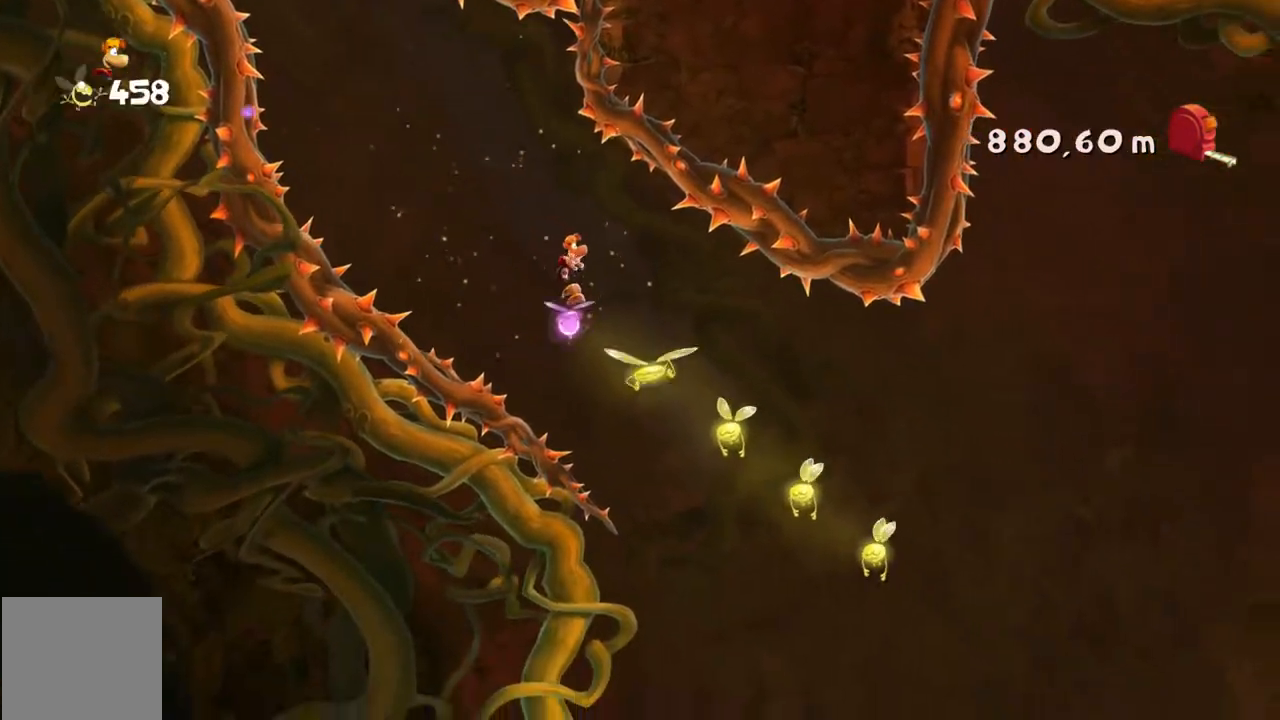
{"buttons": [], "left_stick": "right", "events": []}
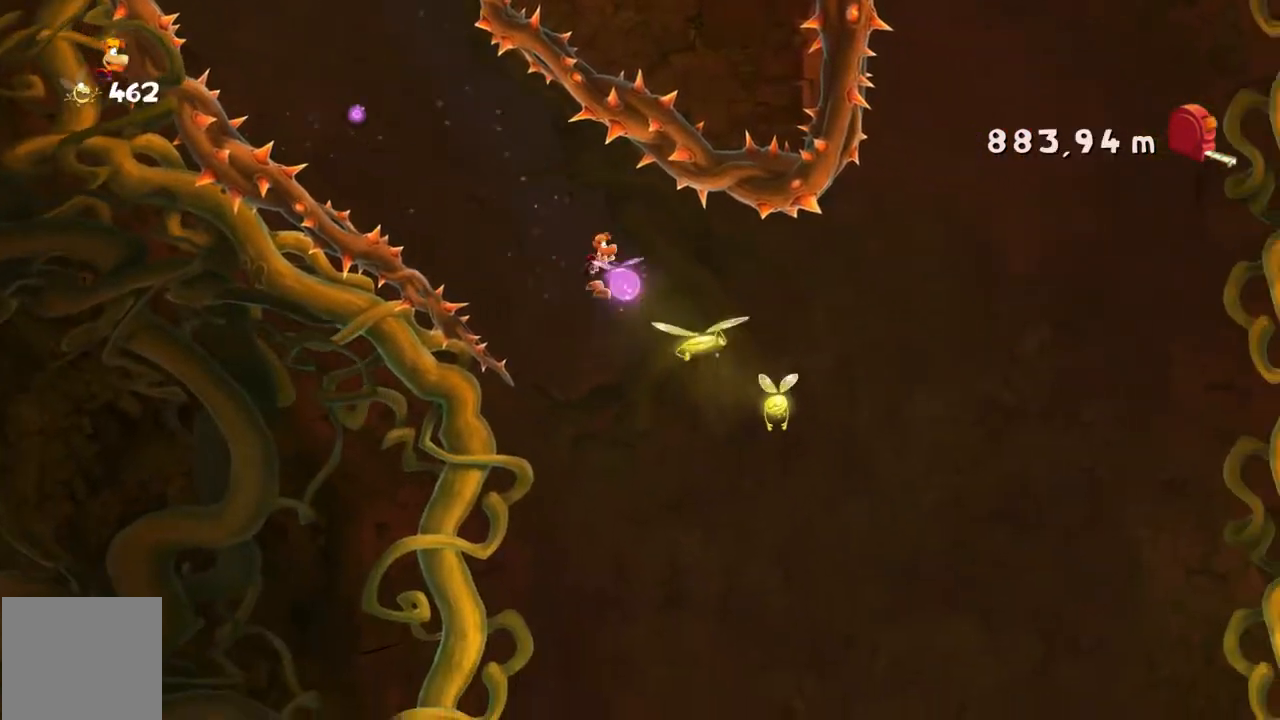
{"buttons": [], "left_stick": "right", "events": []}
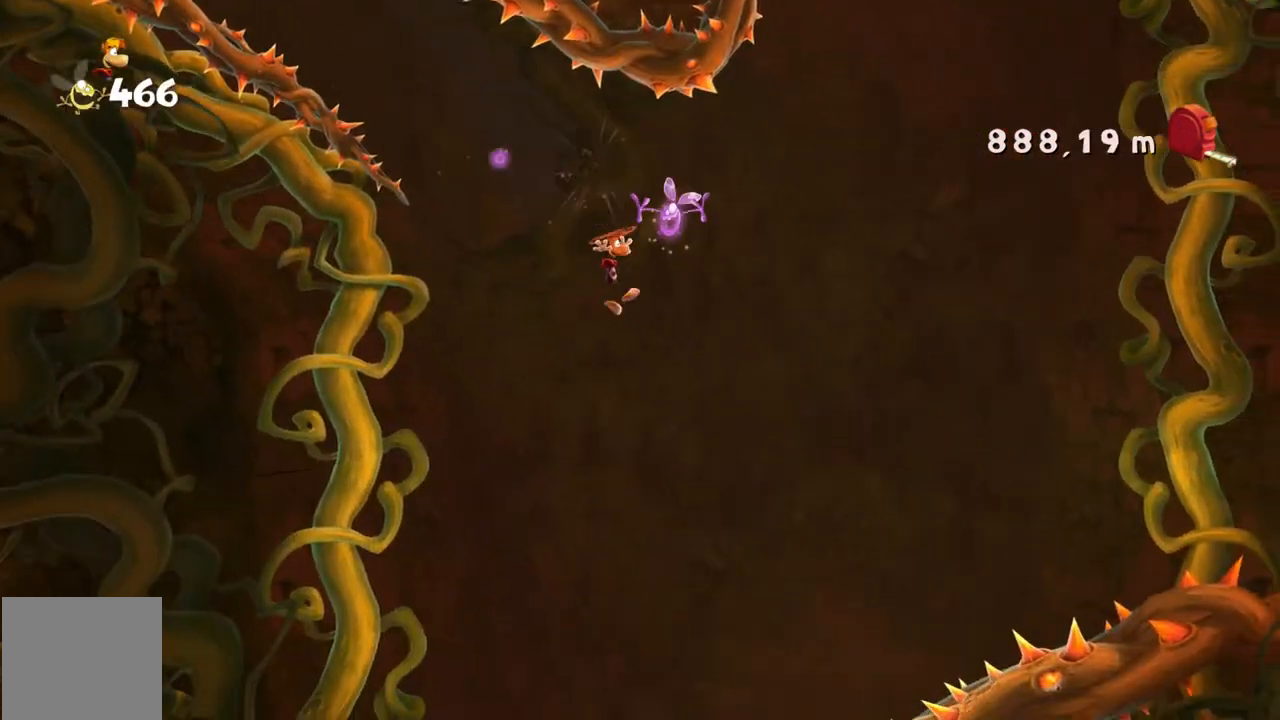
{"buttons": [], "left_stick": "left", "events": [[66, "left_stick", "center"], [166, "left_stick", "left"]]}
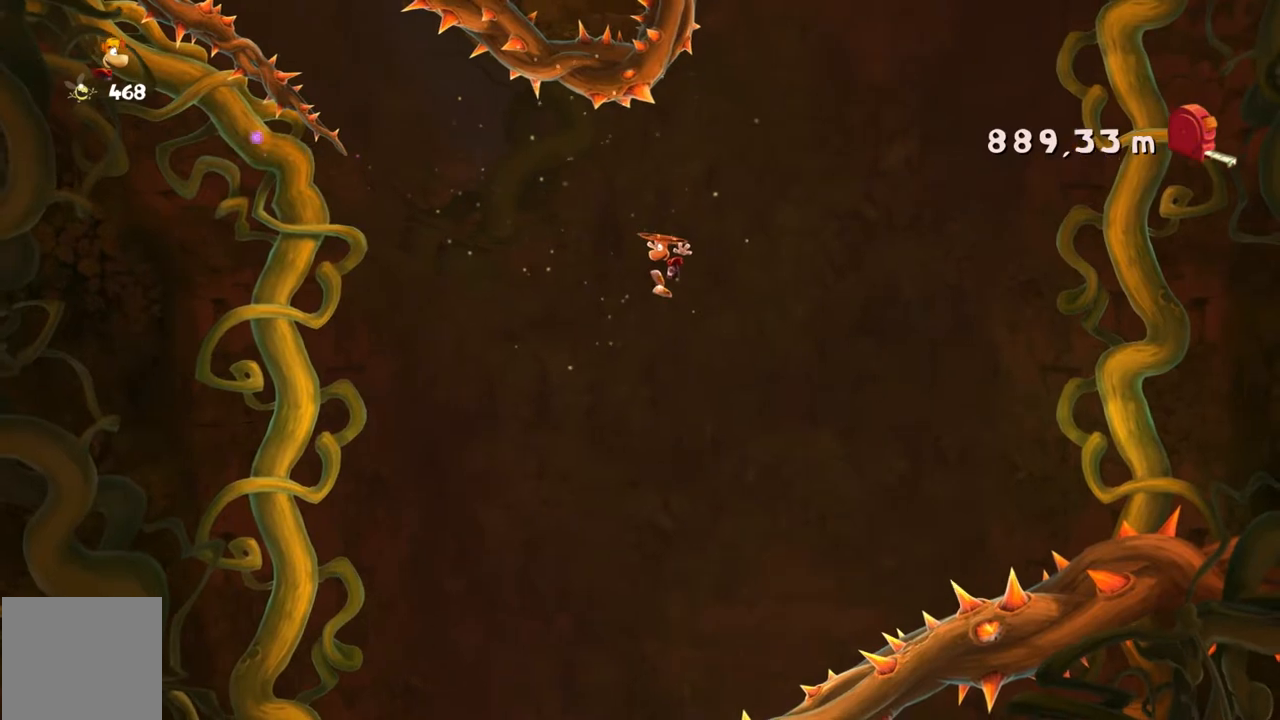
{"buttons": [], "left_stick": "center"}
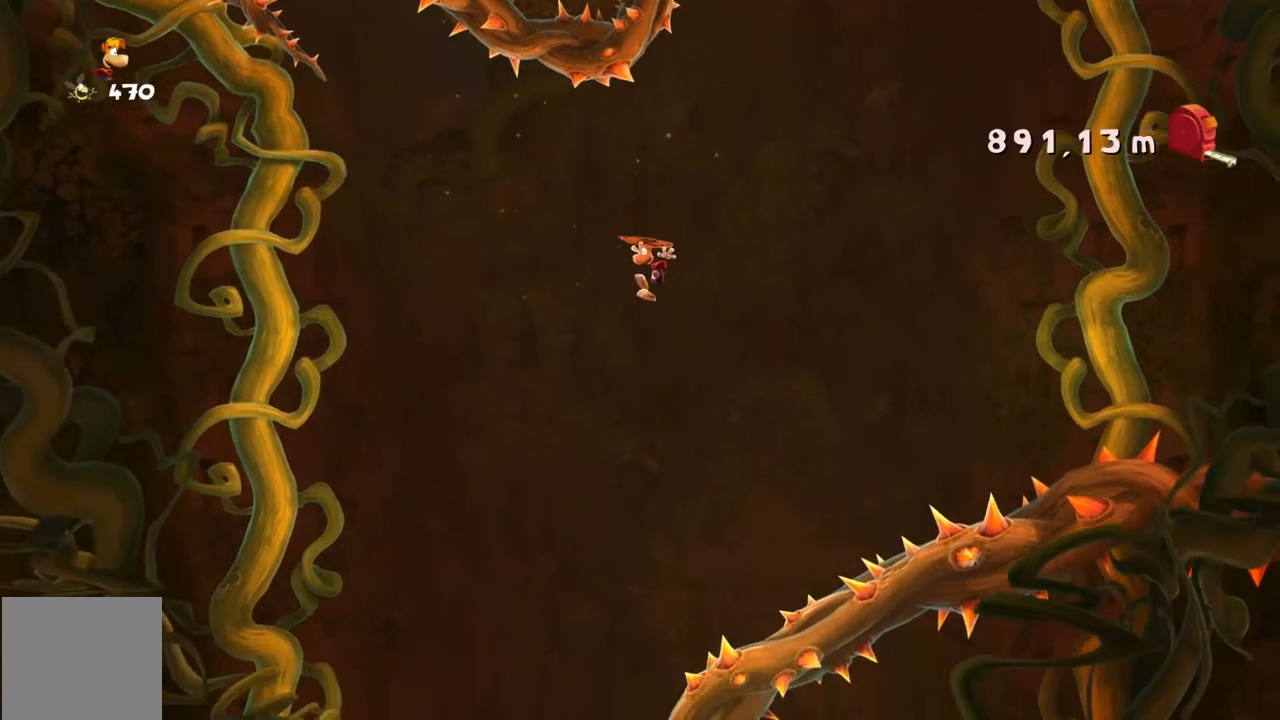
{"buttons": [], "left_stick": "center", "events": [[200, "left_stick", "left"], [400, "left_stick", "center"]]}
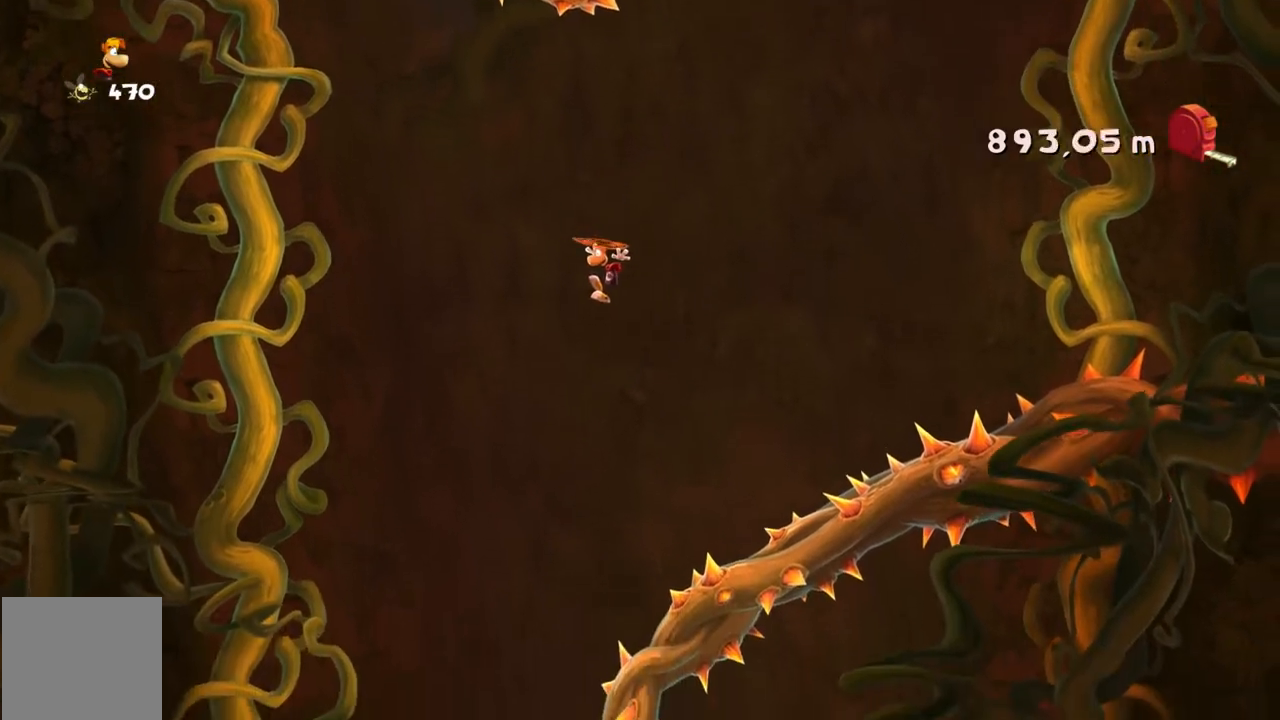
{"buttons": [], "left_stick": "center", "events": []}
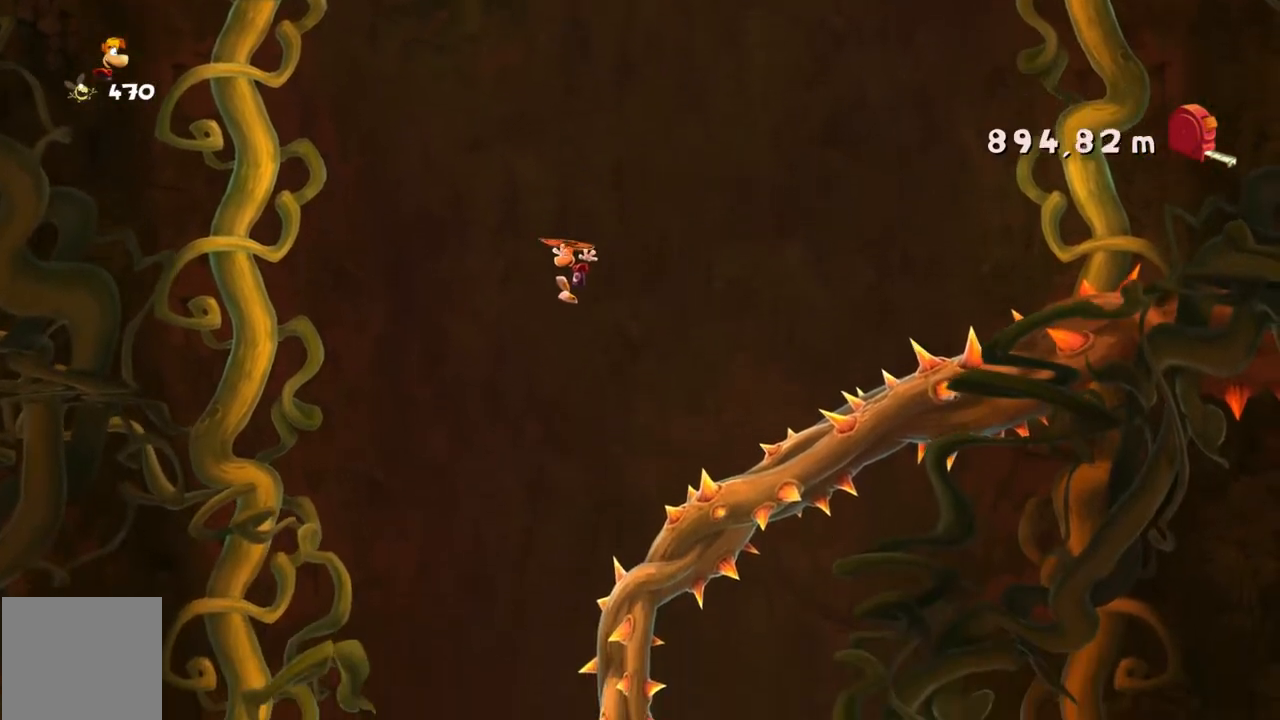
{"buttons": [], "left_stick": "center", "events": []}
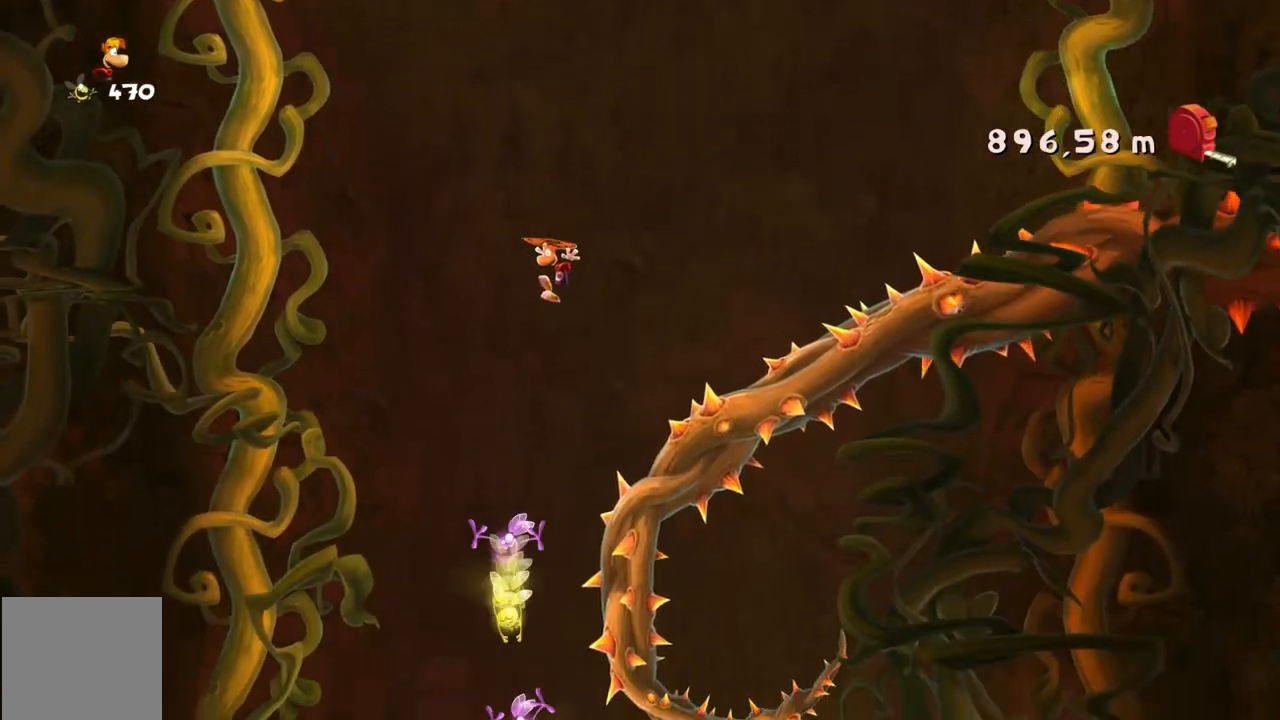
{"buttons": [], "left_stick": "center", "events": [[167, "A", "down"], [433, "A", "up"]]}
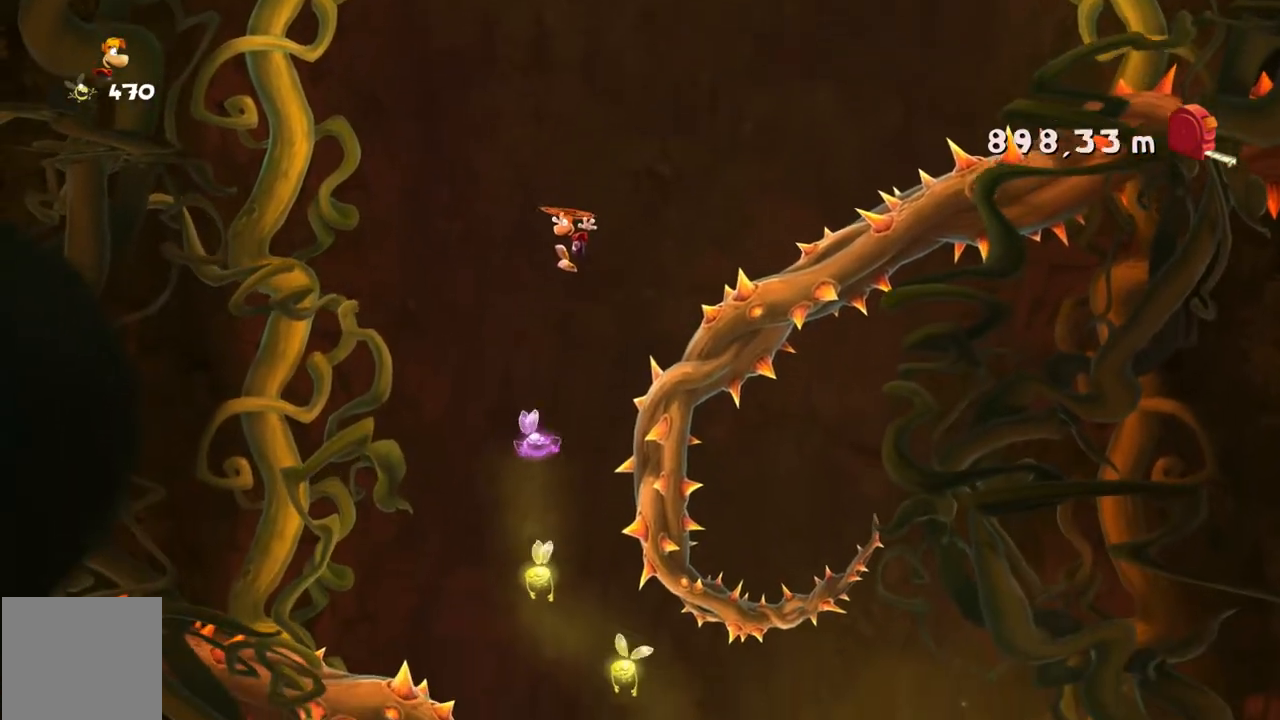
{"buttons": [], "left_stick": "center"}
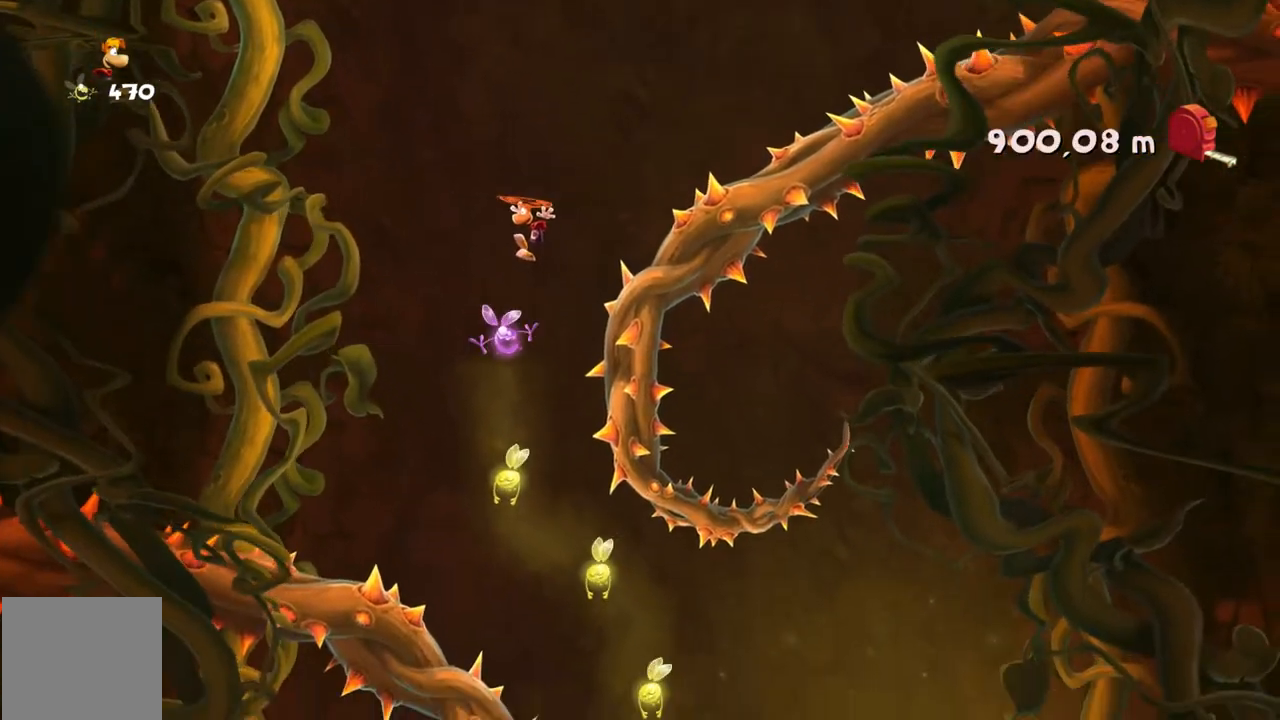
{"buttons": [], "left_stick": "center", "events": [[233, "A", "down"], [333, "A", "up"]]}
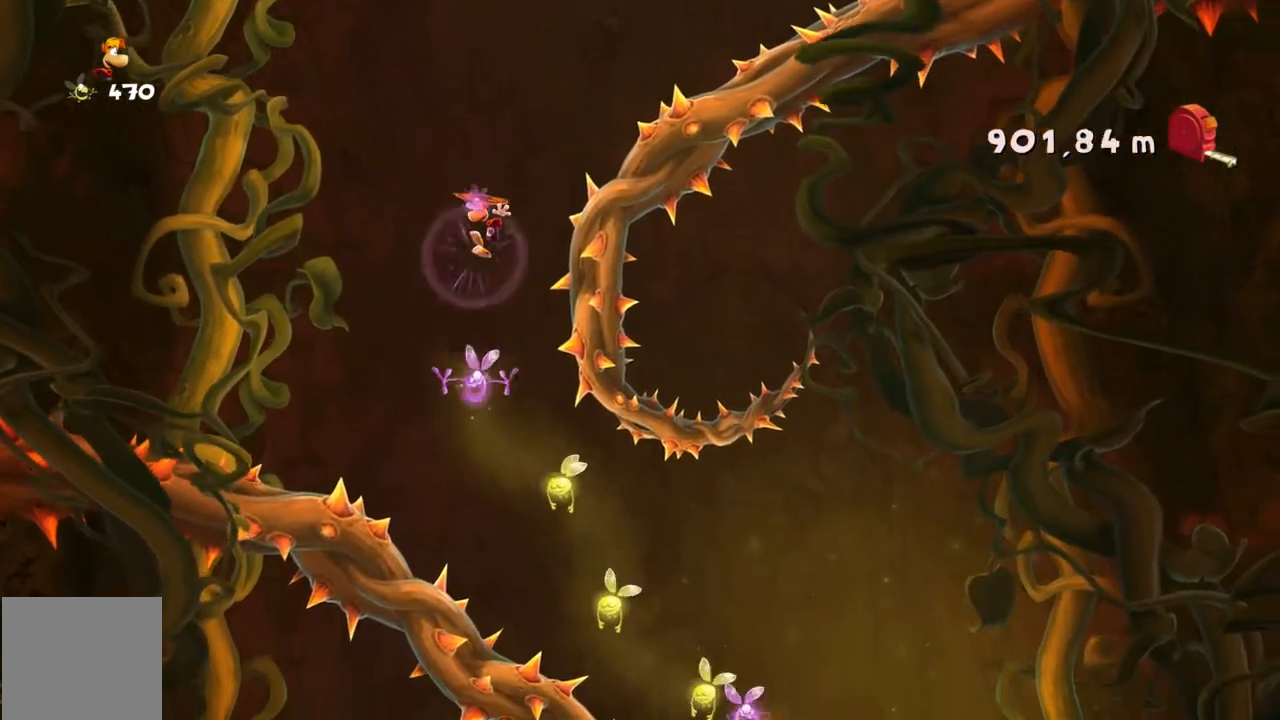
{"buttons": [], "left_stick": "right", "events": [[467, "left_stick", "right"]]}
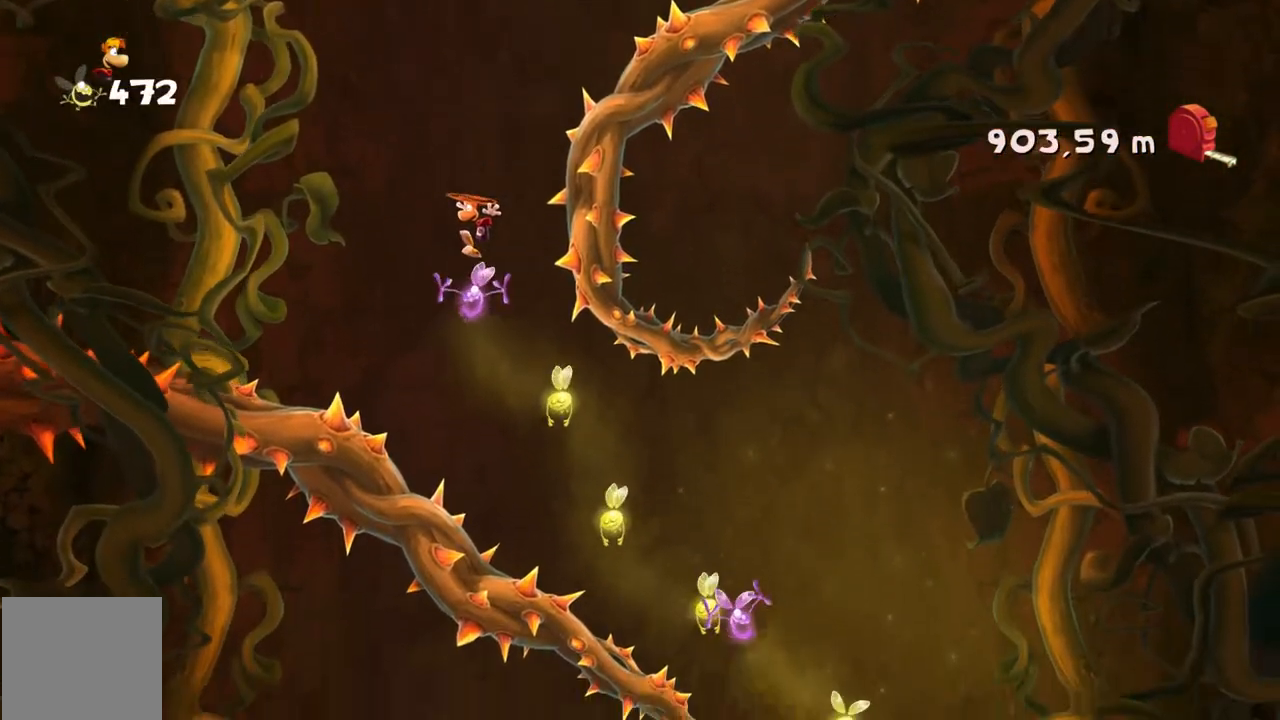
{"buttons": [], "left_stick": "center", "events": [[433, "left_stick", "center"]]}
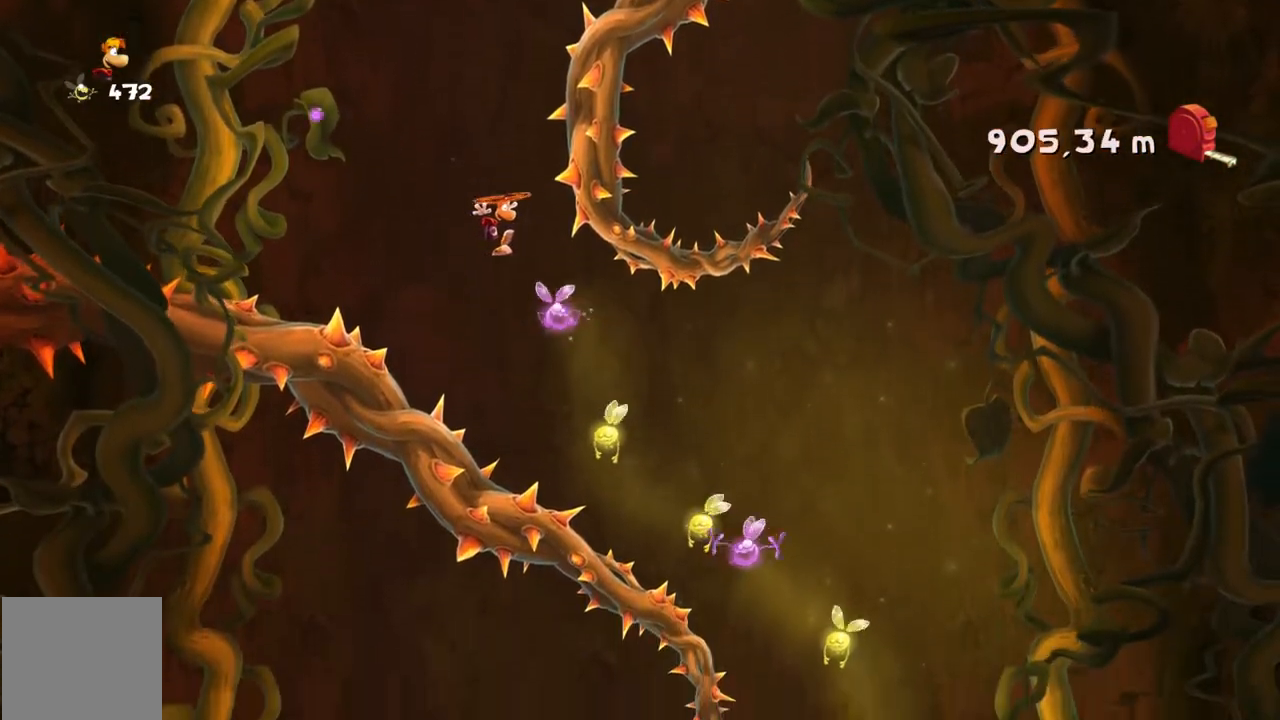
{"buttons": [], "left_stick": "right", "events": [[67, "left_stick", "right"]]}
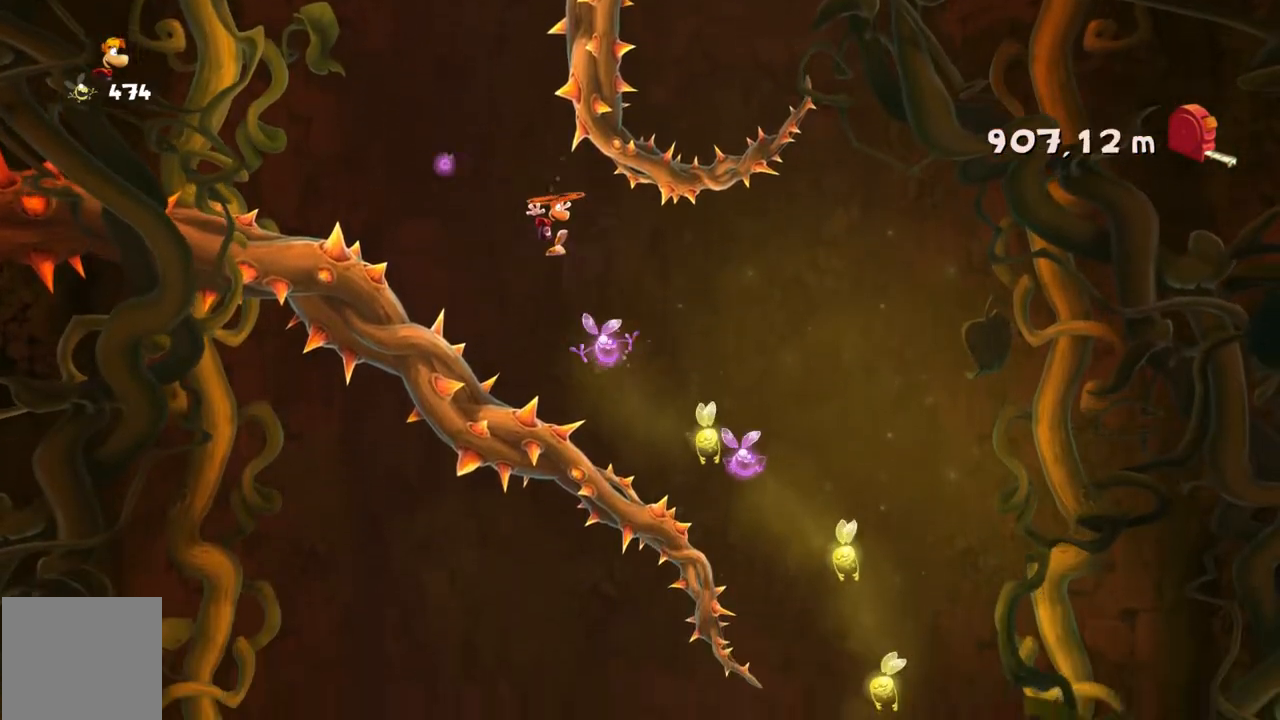
{"buttons": [], "left_stick": "right", "events": [[66, "left_stick", "center"], [300, "left_stick", "right"]]}
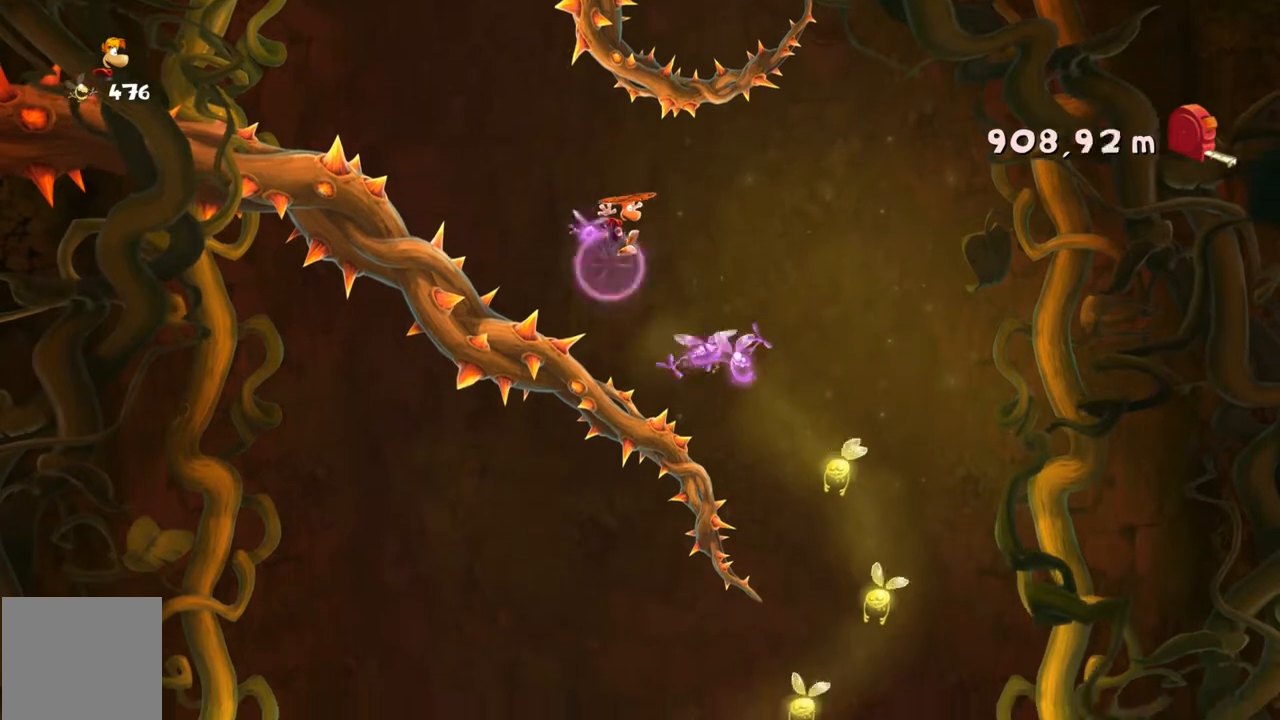
{"buttons": [], "left_stick": "center"}